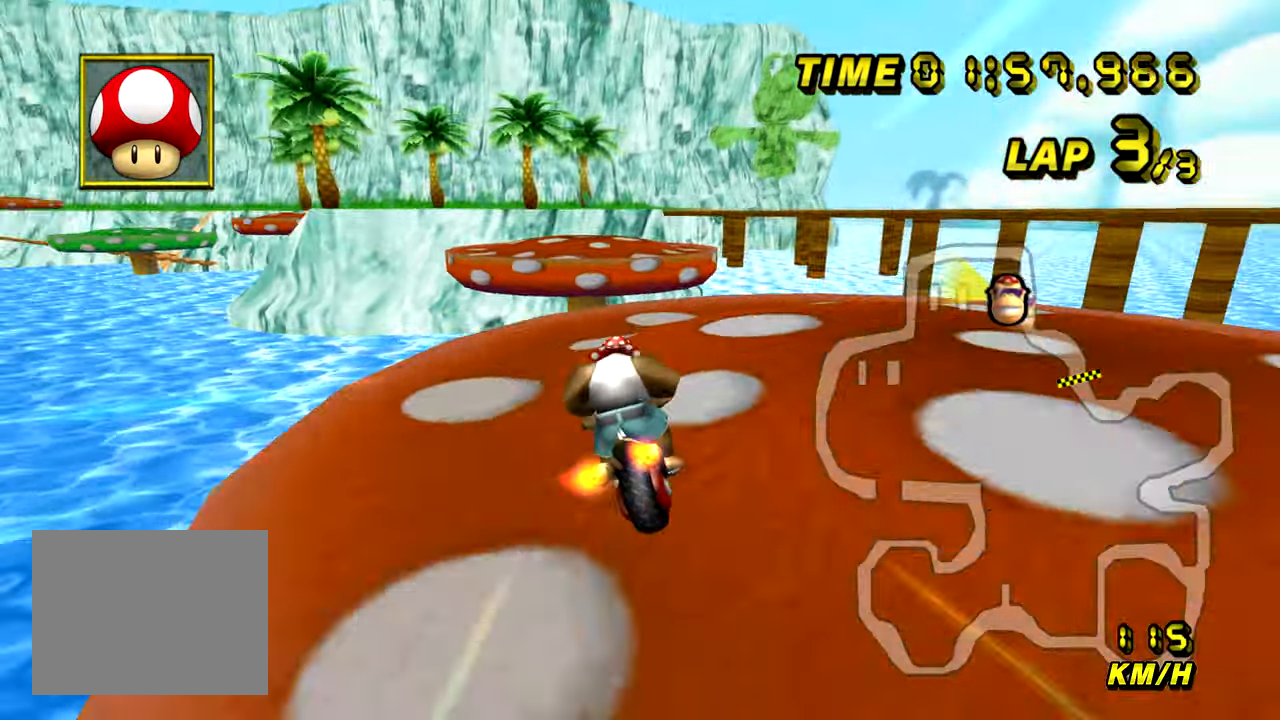
Gameplay with a controller (Nintendo layout); each line is a JSON object with the inputs held at the frame after it. "events" lists button and stick changes between this image and that frame as [ms after this image, input, new state], when the widget could be followed in between. Not read: L1 L3 R1 R3 START X Y Z.
{"buttons": ["A"], "left_stick": "down", "events": [[333, "left_stick", "down"], [383, "B", "up"]]}
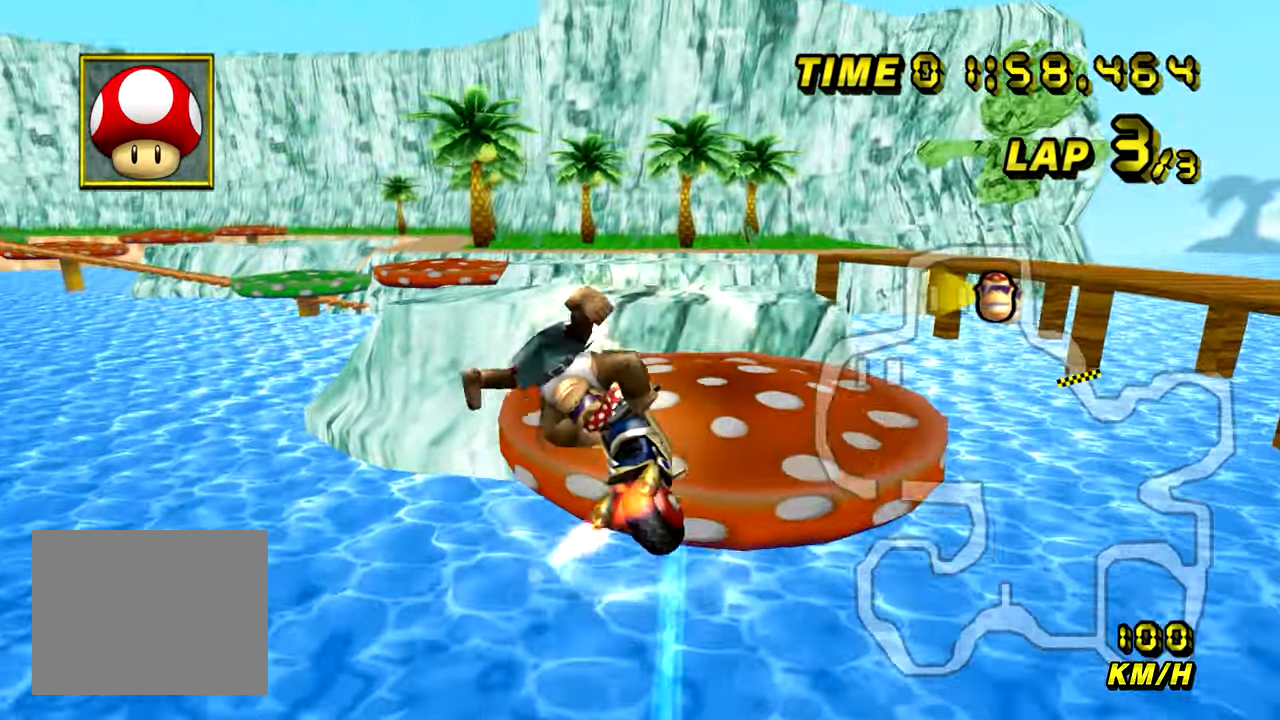
{"buttons": ["A"], "left_stick": "down", "events": []}
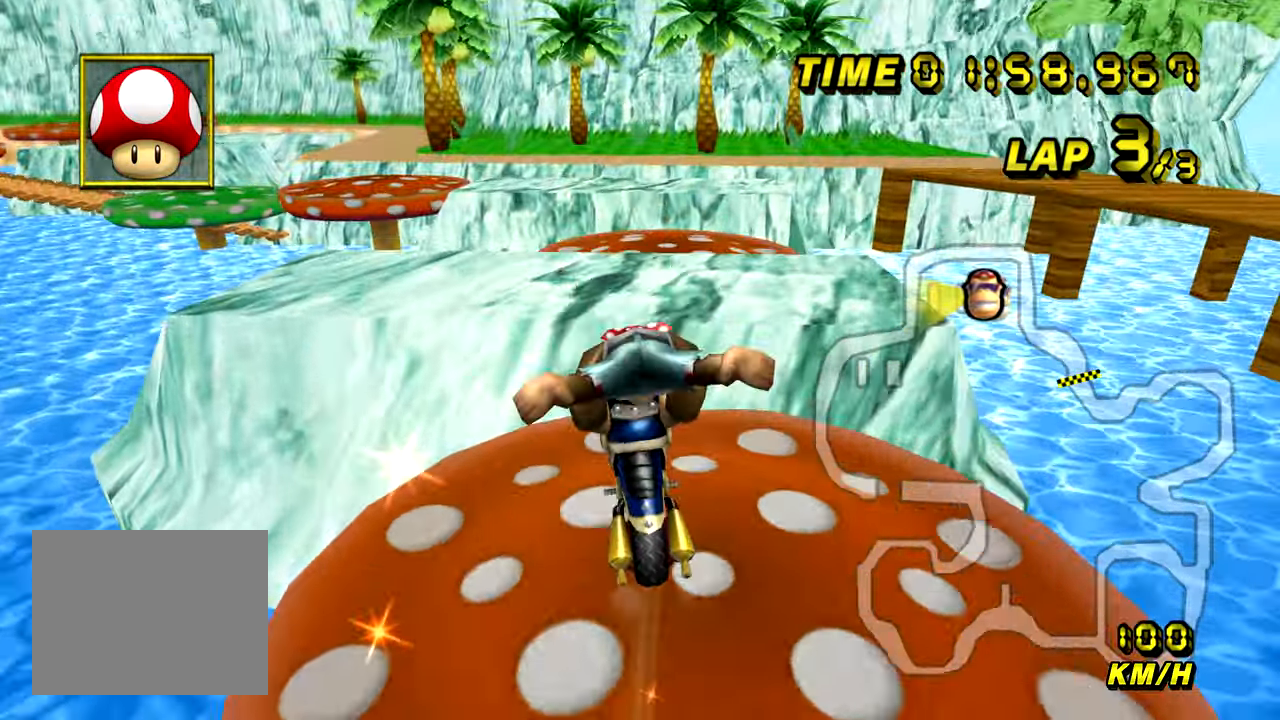
{"buttons": ["A"], "left_stick": "down-left", "events": [[467, "left_stick", "down-left"]]}
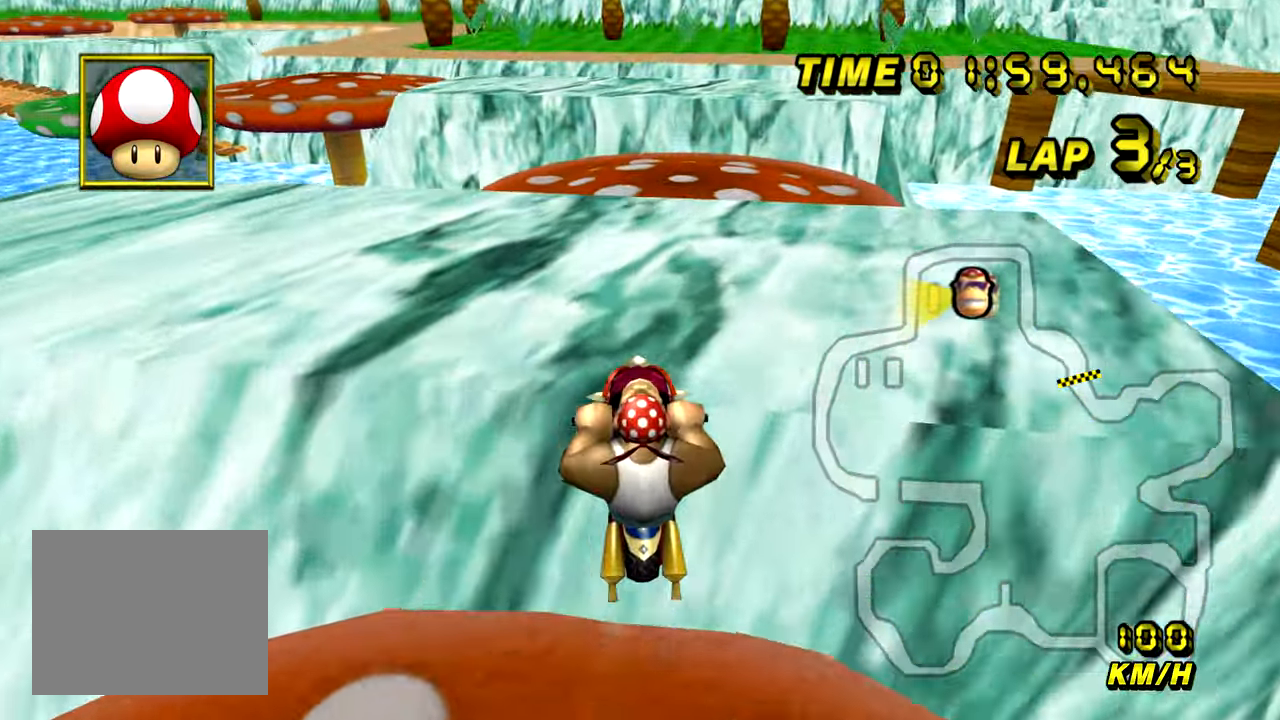
{"buttons": ["A", "B"], "left_stick": "up-left", "events": [[33, "B", "down"], [67, "left_stick", "left"], [234, "left_stick", "up"], [284, "left_stick", "up-right"], [501, "left_stick", "up-left"]]}
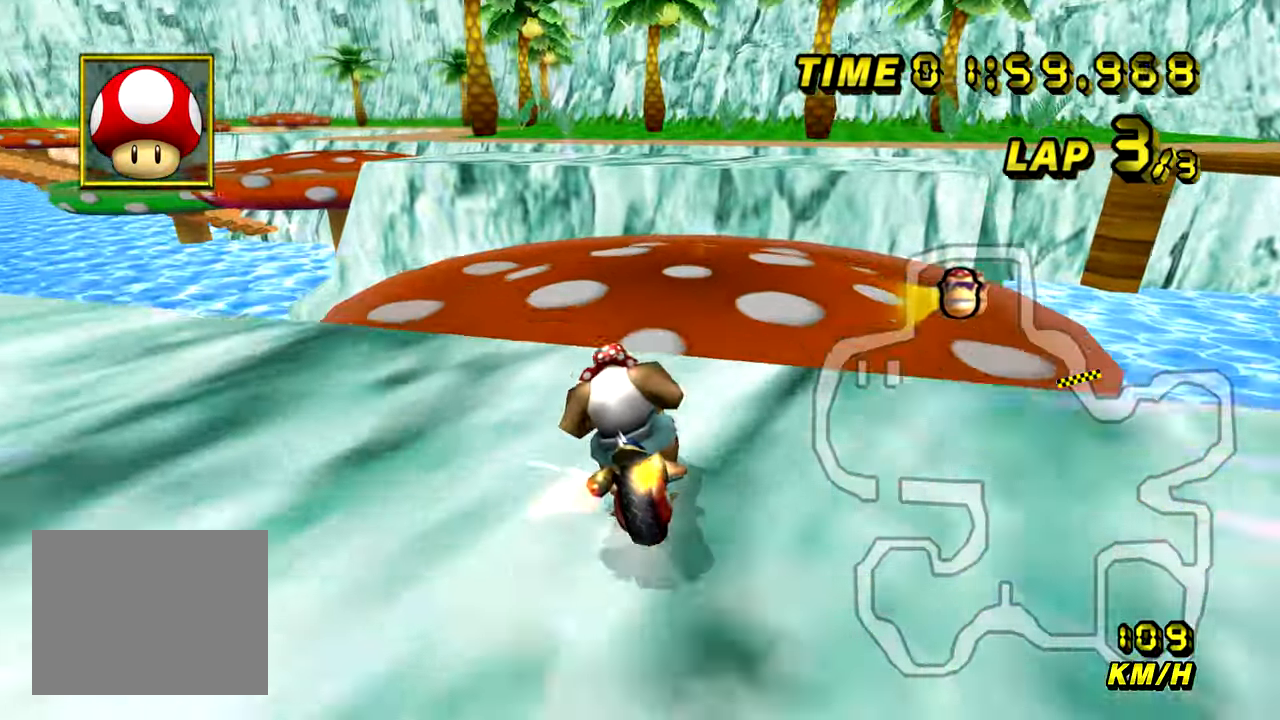
{"buttons": ["A"], "left_stick": "center", "events": [[33, "left_stick", "left"], [233, "left_stick", "down-left"], [350, "left_stick", "down"], [367, "B", "up"], [450, "left_stick", "center"]]}
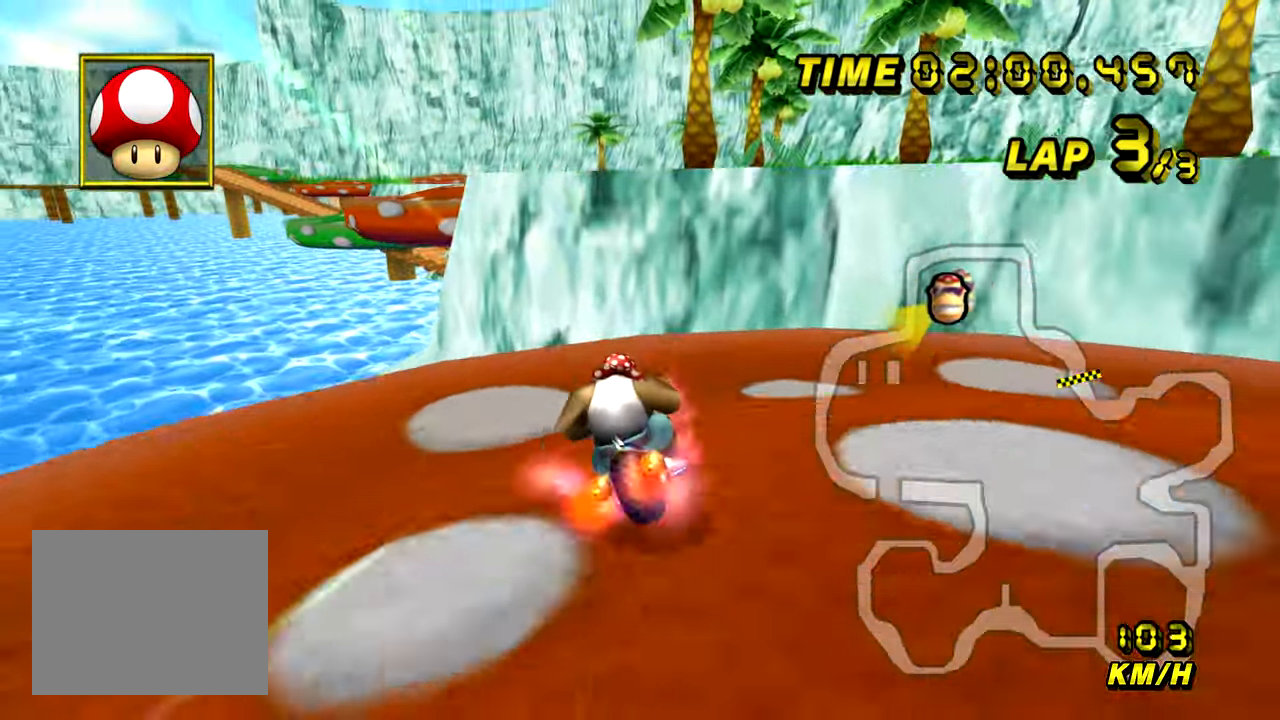
{"buttons": ["A"], "left_stick": "up-left", "events": [[234, "left_stick", "up-left"]]}
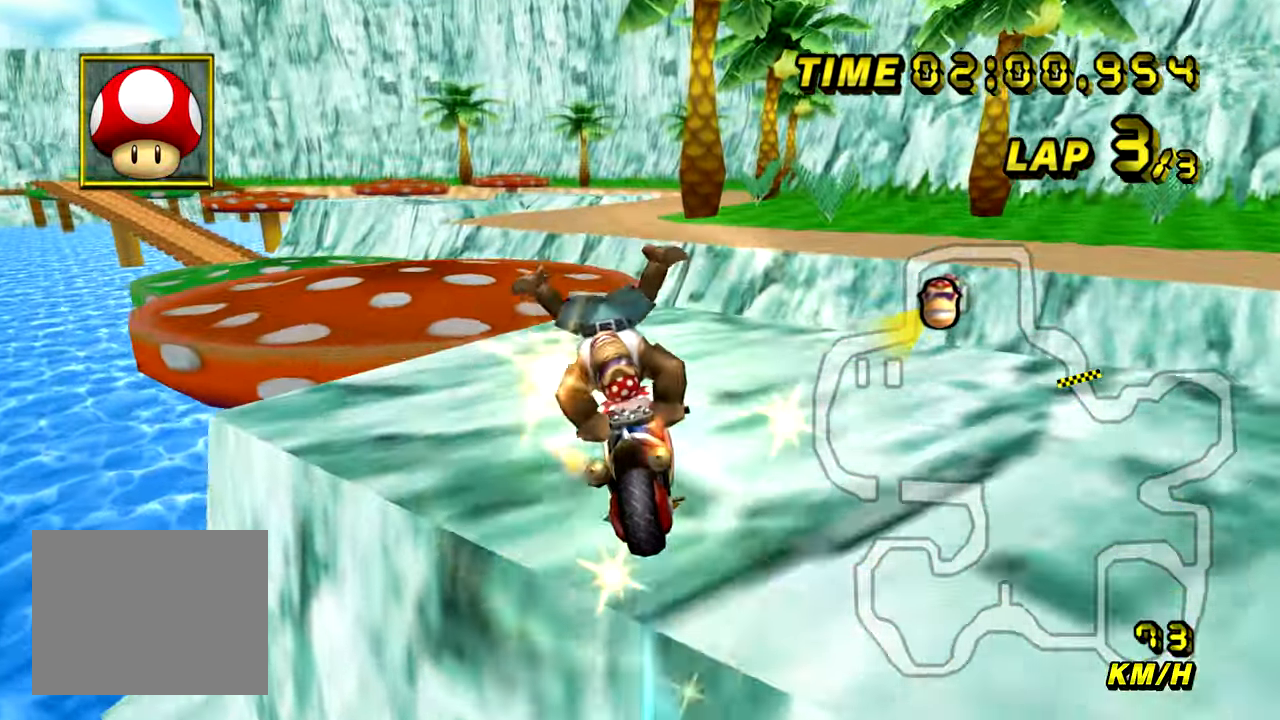
{"buttons": ["A"], "left_stick": "center", "events": [[450, "left_stick", "center"]]}
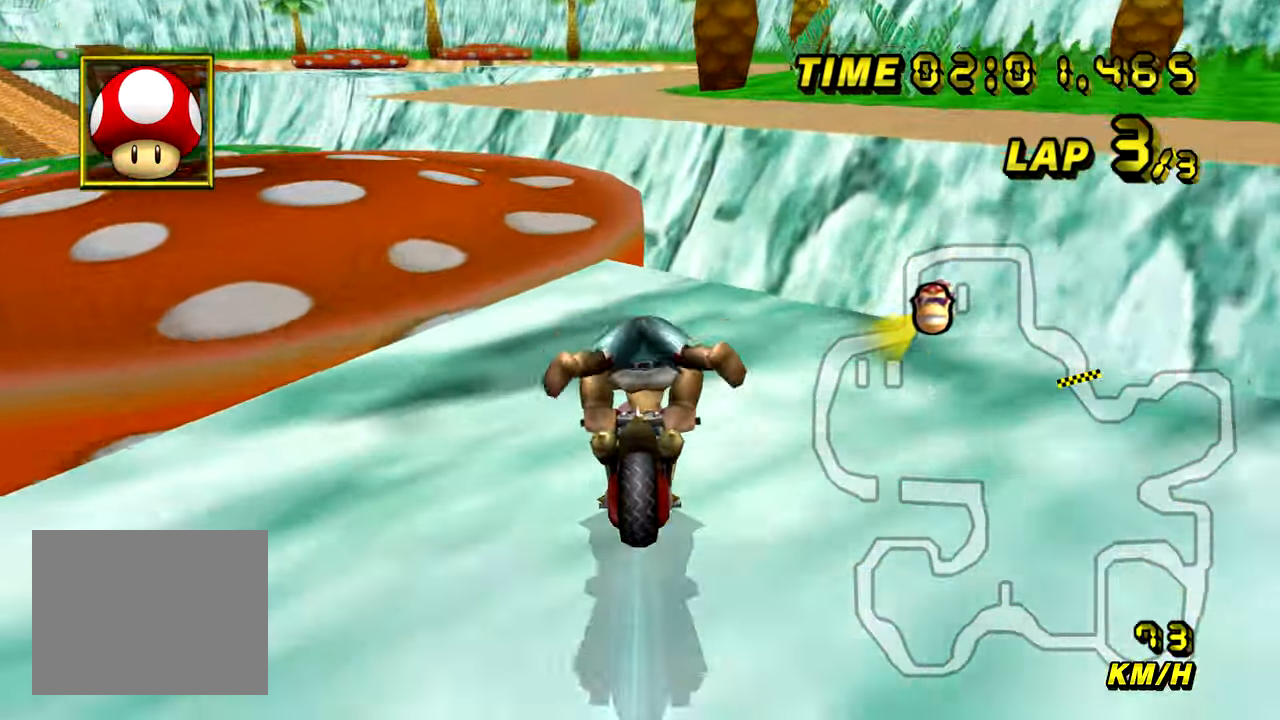
{"buttons": ["A"], "left_stick": "down", "events": [[100, "left_stick", "down"], [184, "B", "down"], [250, "B", "up"]]}
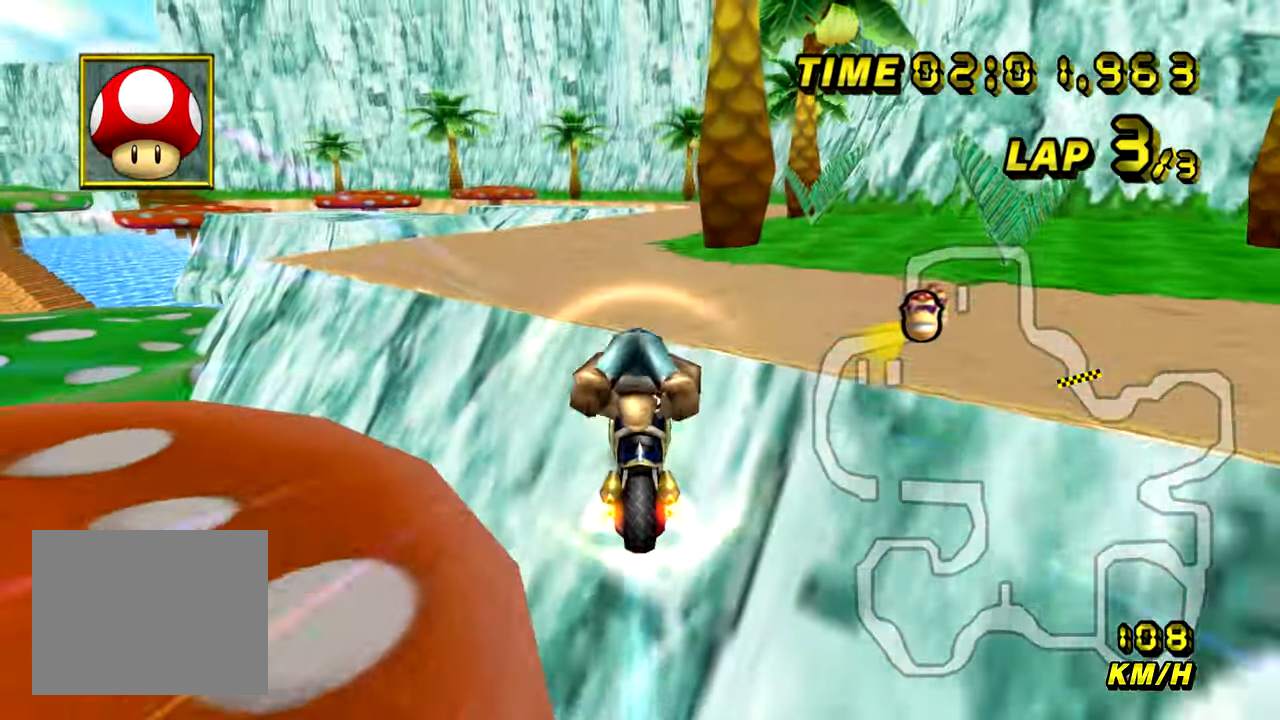
{"buttons": ["A"], "left_stick": "center", "events": [[266, "left_stick", "center"]]}
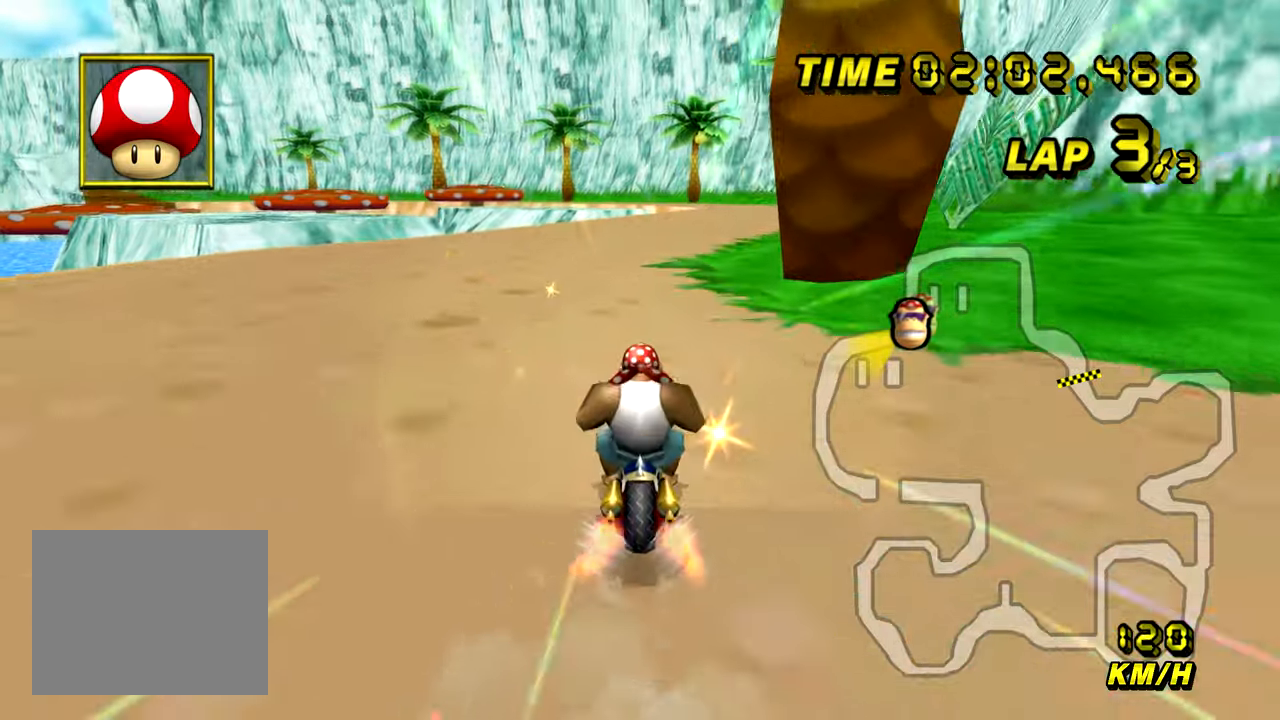
{"buttons": ["A"], "left_stick": "center", "events": [[134, "B", "down"], [284, "B", "up"], [284, "left_stick", "up-right"], [384, "left_stick", "center"]]}
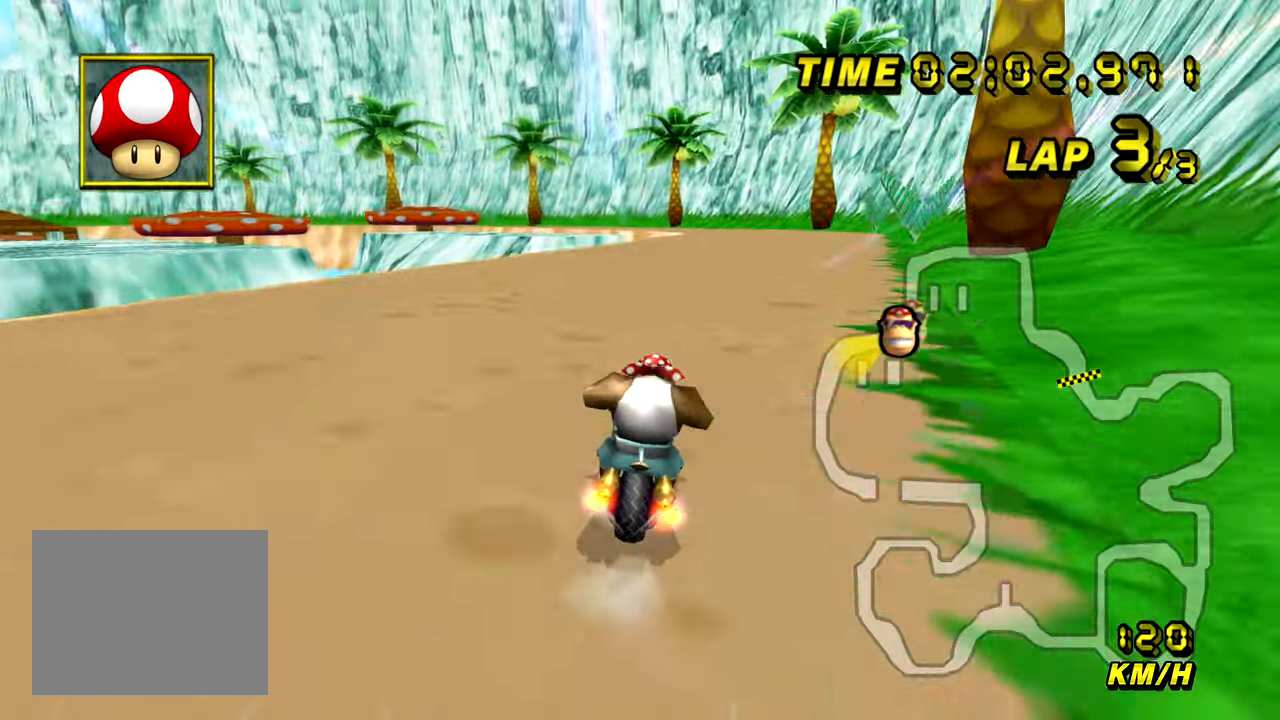
{"buttons": ["A"], "left_stick": "center", "events": []}
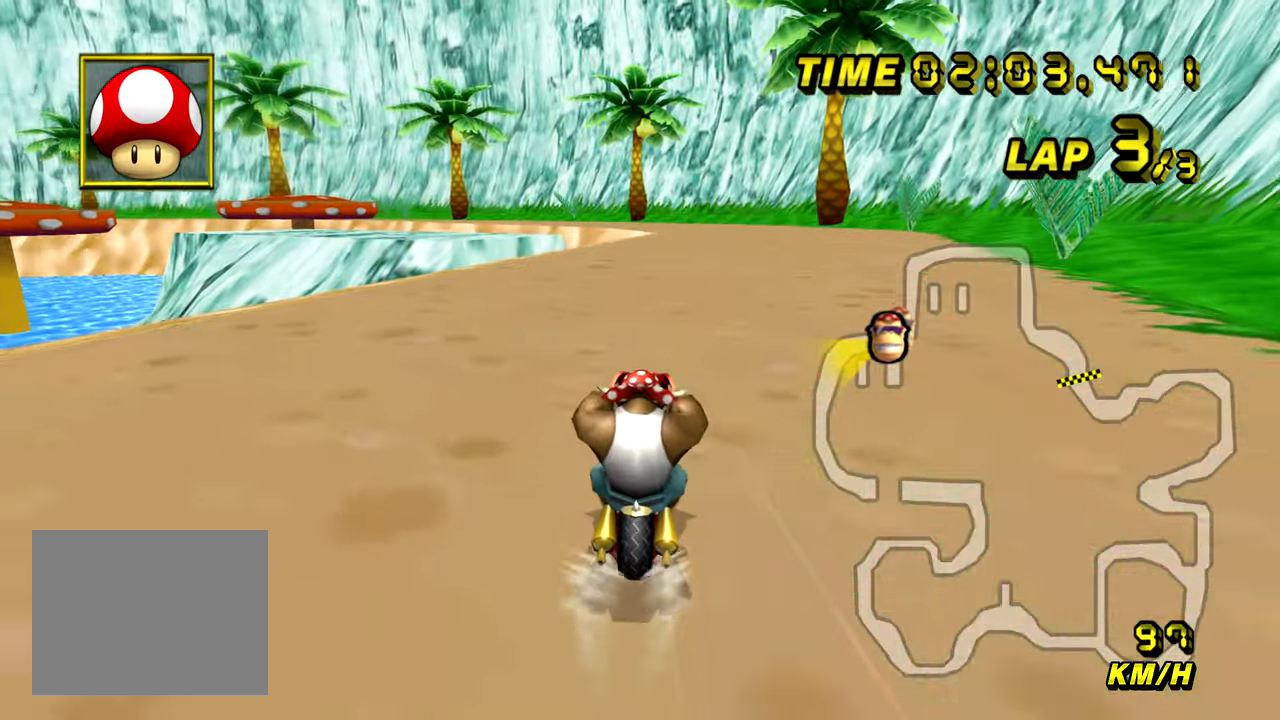
{"buttons": ["A"], "left_stick": "center", "events": []}
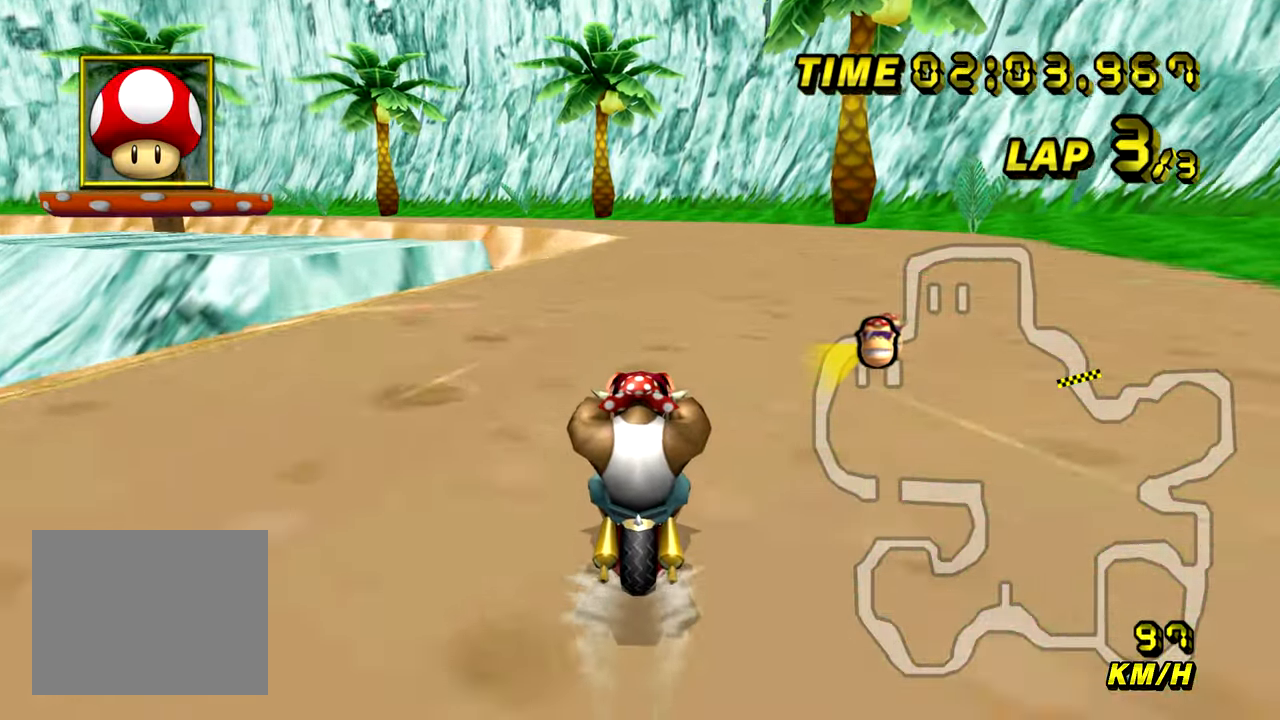
{"buttons": ["A"], "left_stick": "center", "events": []}
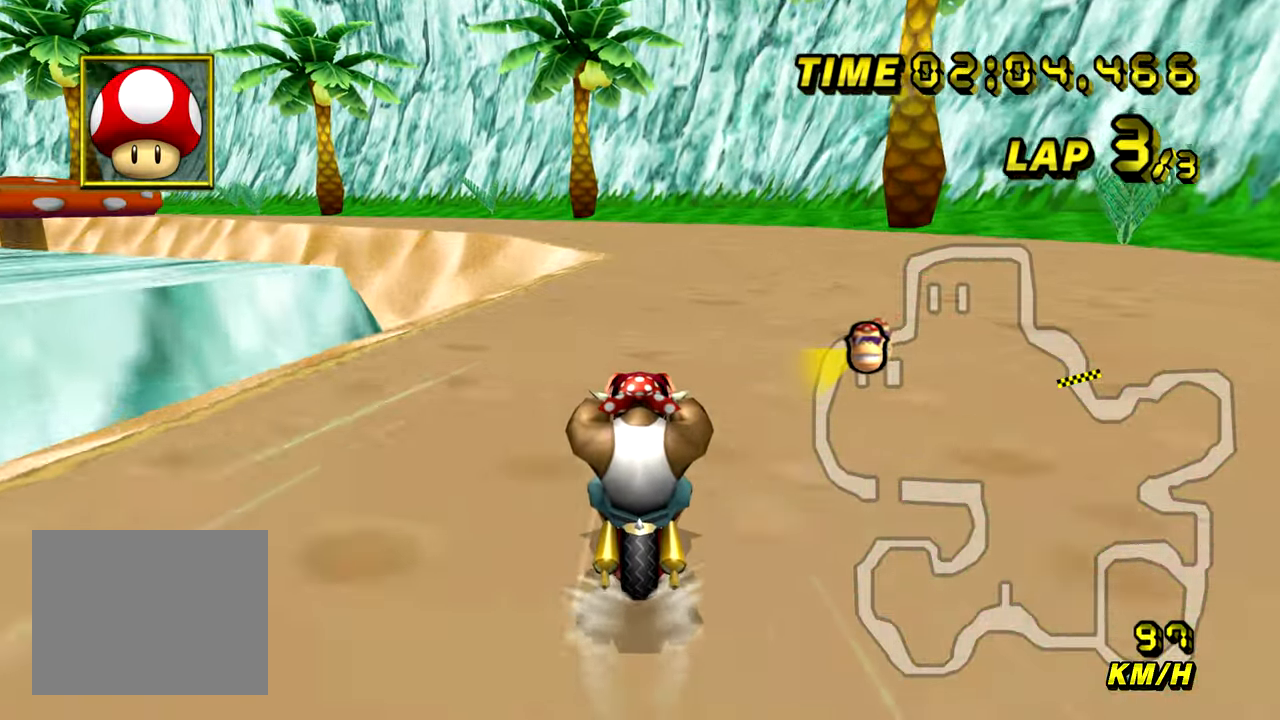
{"buttons": ["A", "B"], "left_stick": "center", "events": [[267, "B", "down"]]}
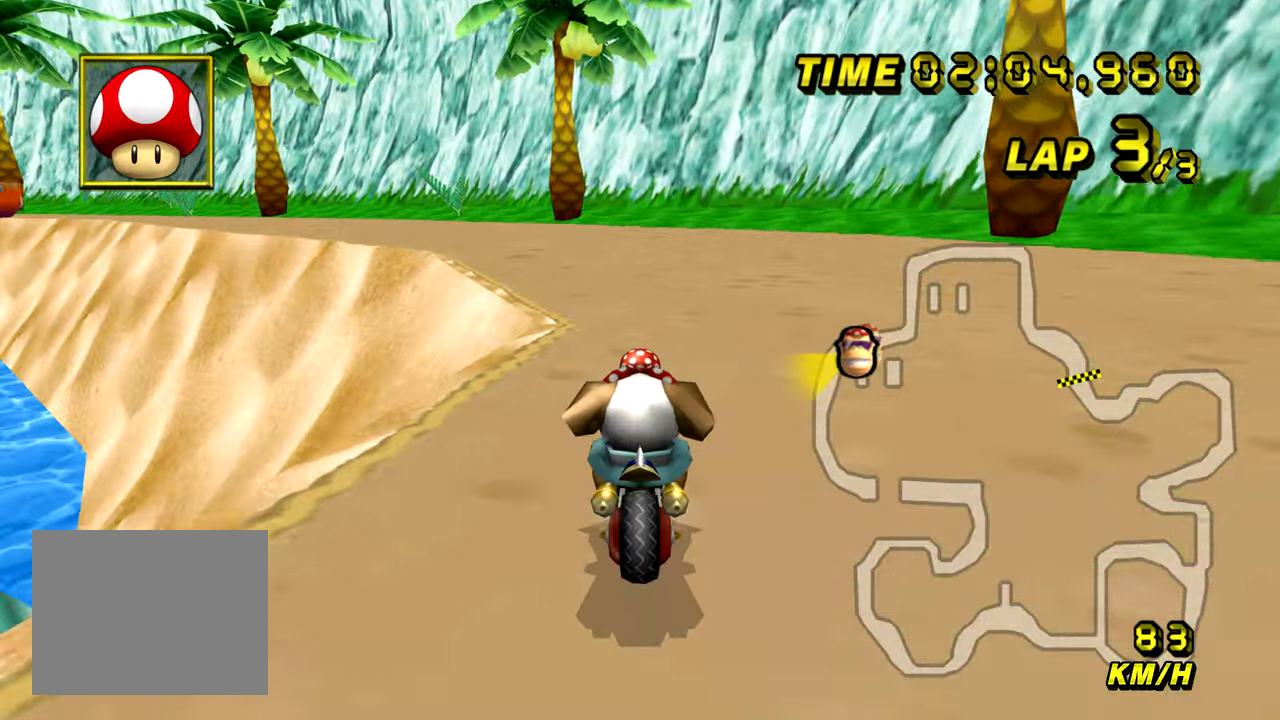
{"buttons": ["A", "B"], "left_stick": "up-left", "events": [[33, "left_stick", "up-left"]]}
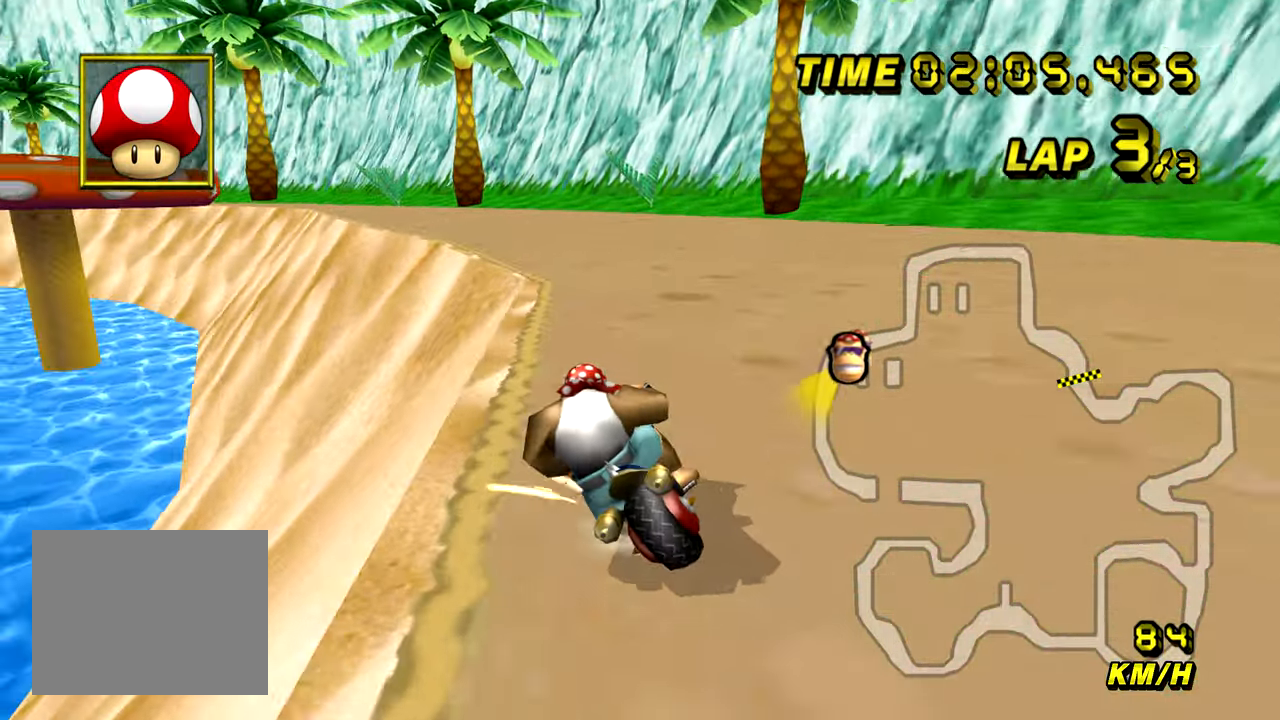
{"buttons": ["A", "B"], "left_stick": "up-left", "events": [[17, "left_stick", "up-right"], [83, "left_stick", "right"], [484, "left_stick", "up-left"]]}
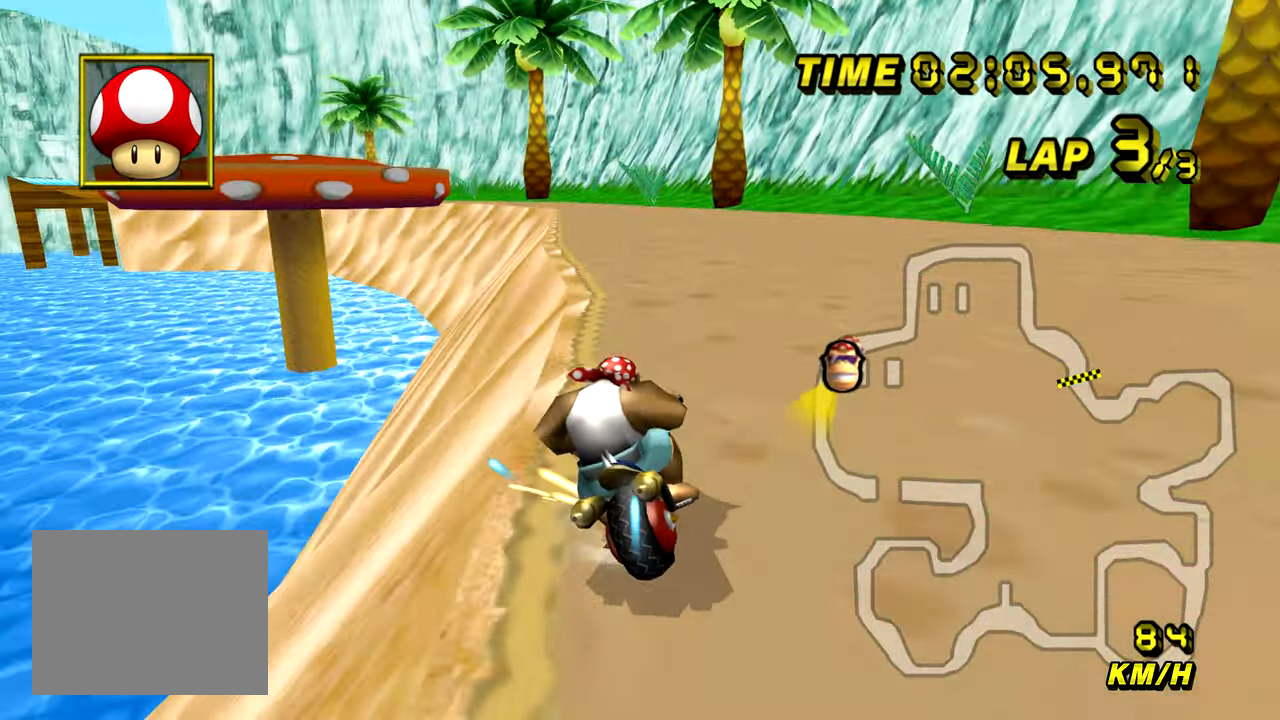
{"buttons": ["A"], "left_stick": "right", "events": [[300, "left_stick", "up-right"], [317, "B", "up"], [367, "left_stick", "right"]]}
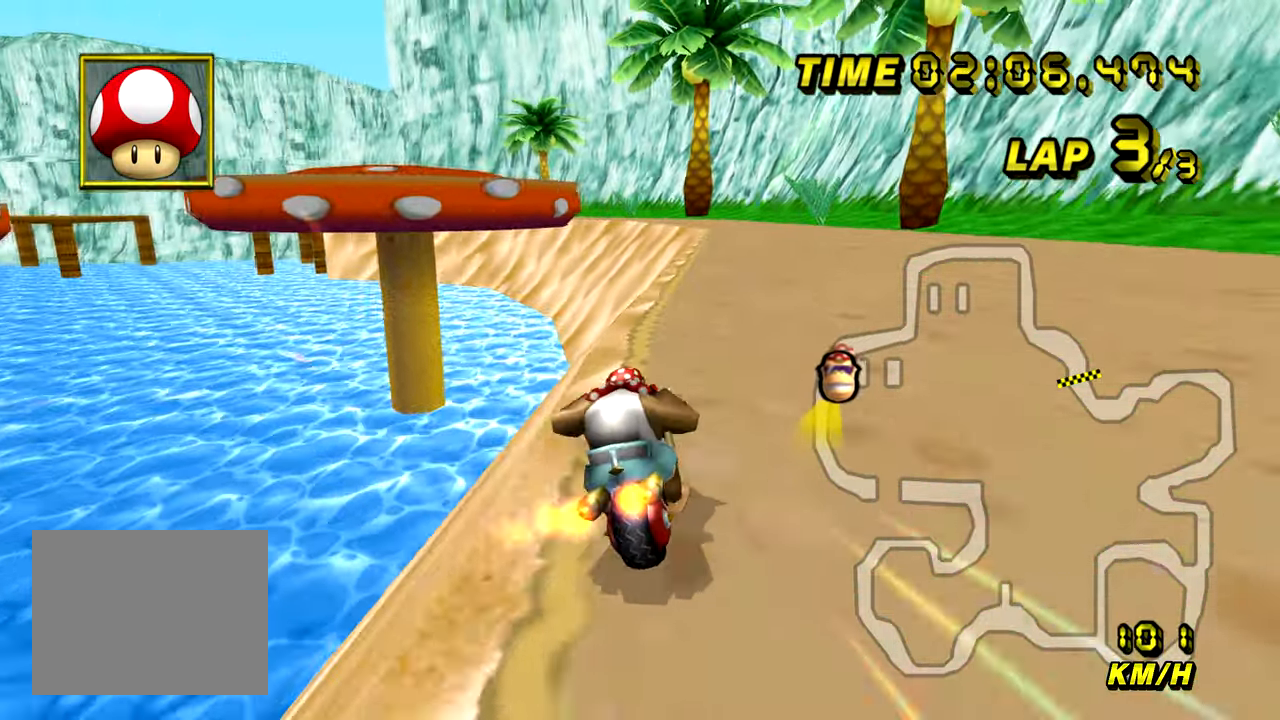
{"buttons": ["A"], "left_stick": "center", "events": [[83, "left_stick", "center"]]}
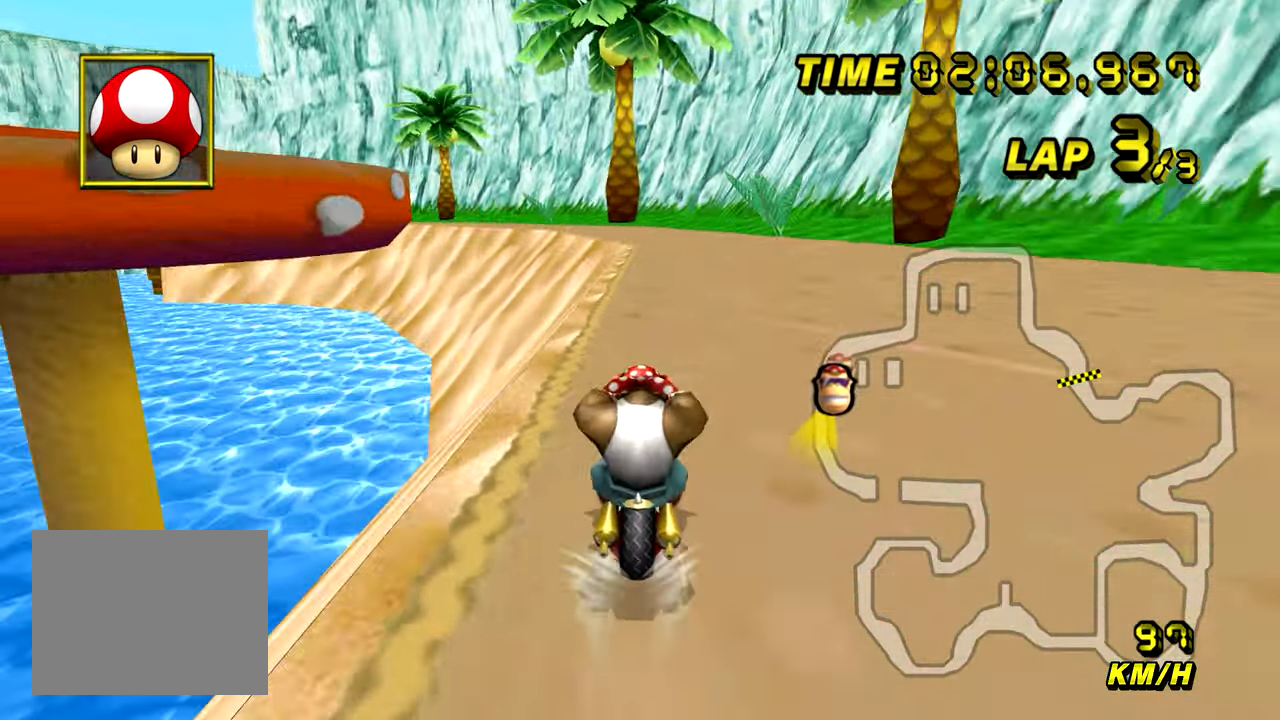
{"buttons": ["A"], "left_stick": "center", "events": []}
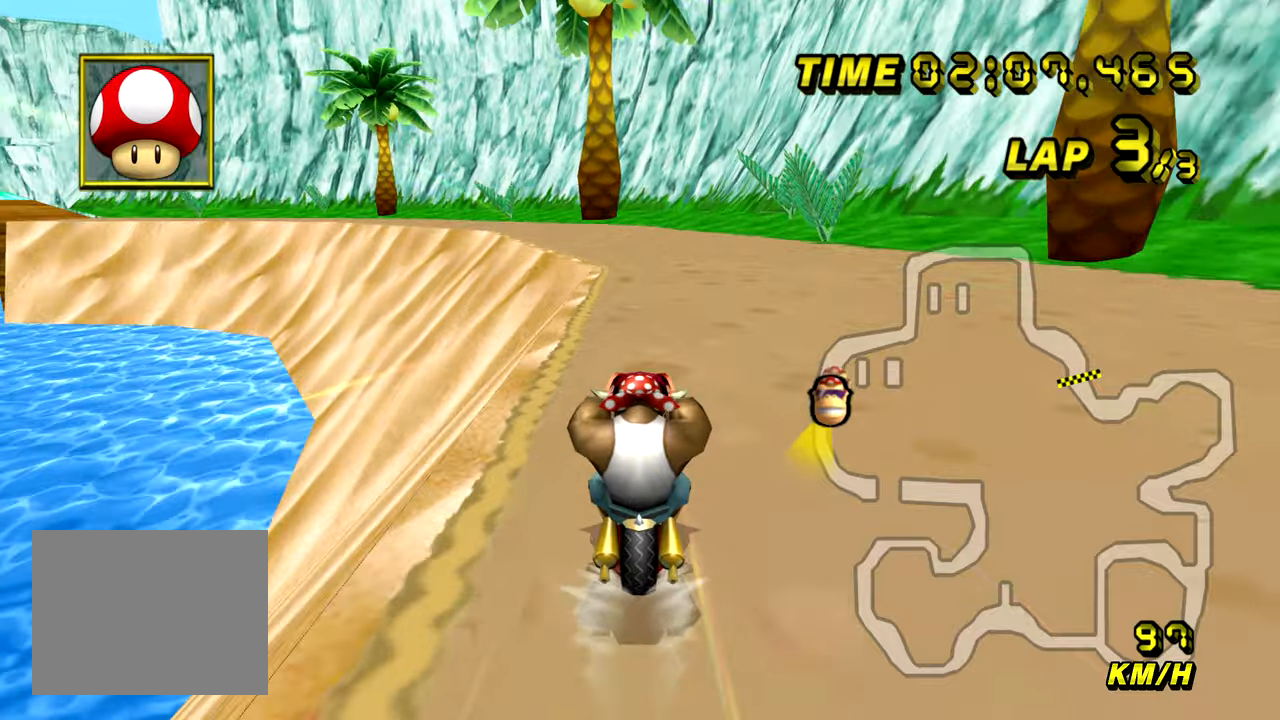
{"buttons": ["A", "B"], "left_stick": "center", "events": [[317, "B", "down"]]}
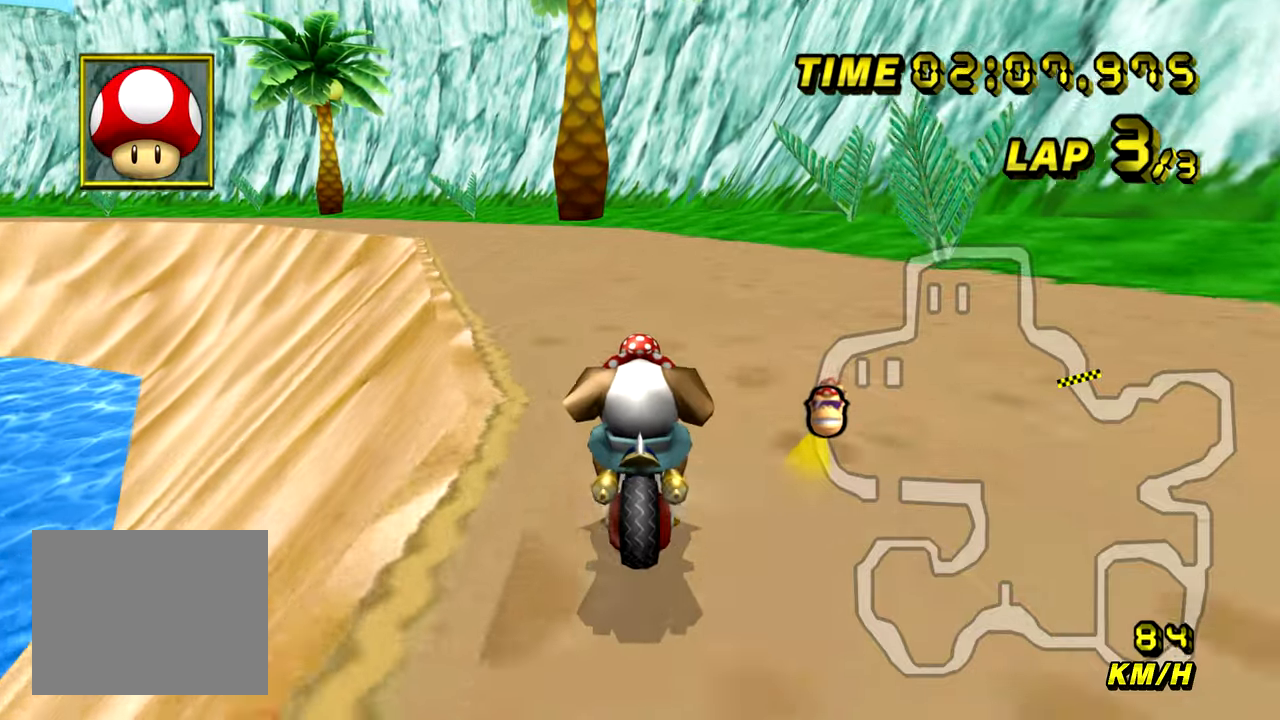
{"buttons": ["A", "B"], "left_stick": "right", "events": [[66, "left_stick", "up-left"], [433, "left_stick", "up-right"], [500, "left_stick", "right"]]}